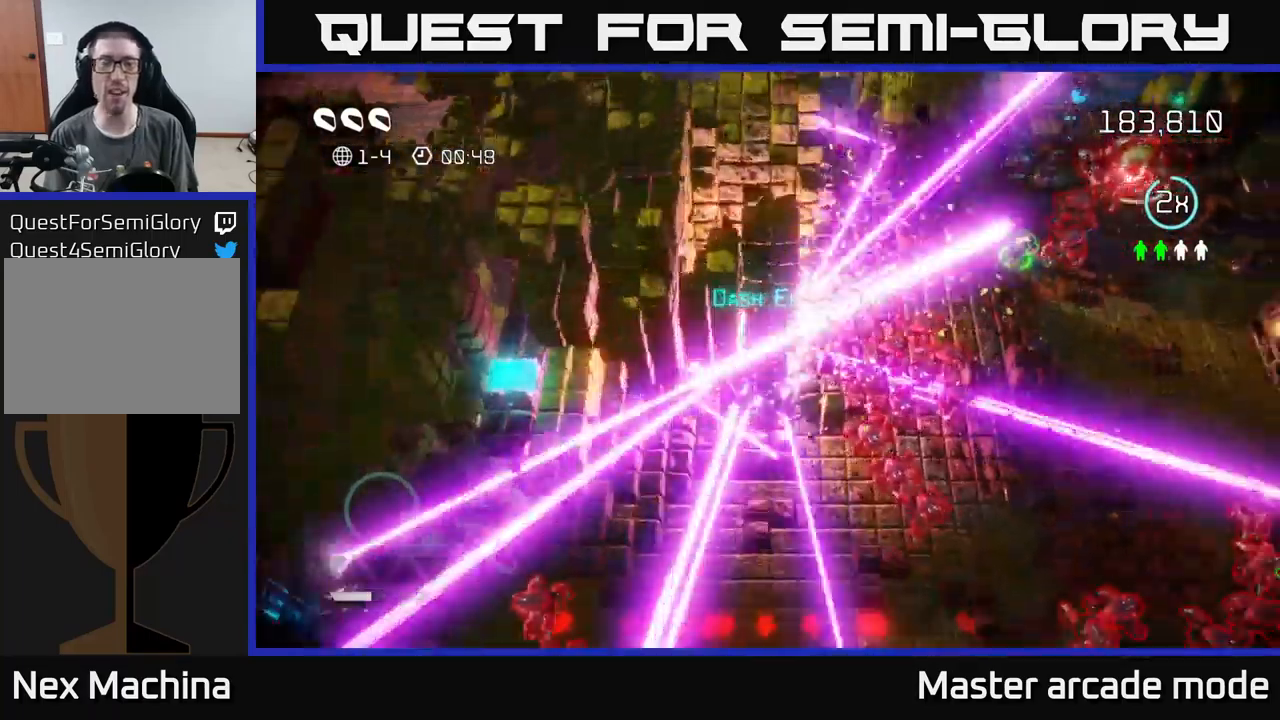
Gameplay with a controller (Xbox layout); each line is a JSON object with the inputs held at the frame after it. "events" lists button and stick changes between this image and that frame as [ms after this image, input, new state], when the widget could be followed in between. Not read: L3.
{"buttons": [], "left_stick": "center", "right_stick": "center", "events": [[50, "L2", "up"], [117, "right_stick", "center"], [167, "L2", "down"], [283, "L2", "up"]]}
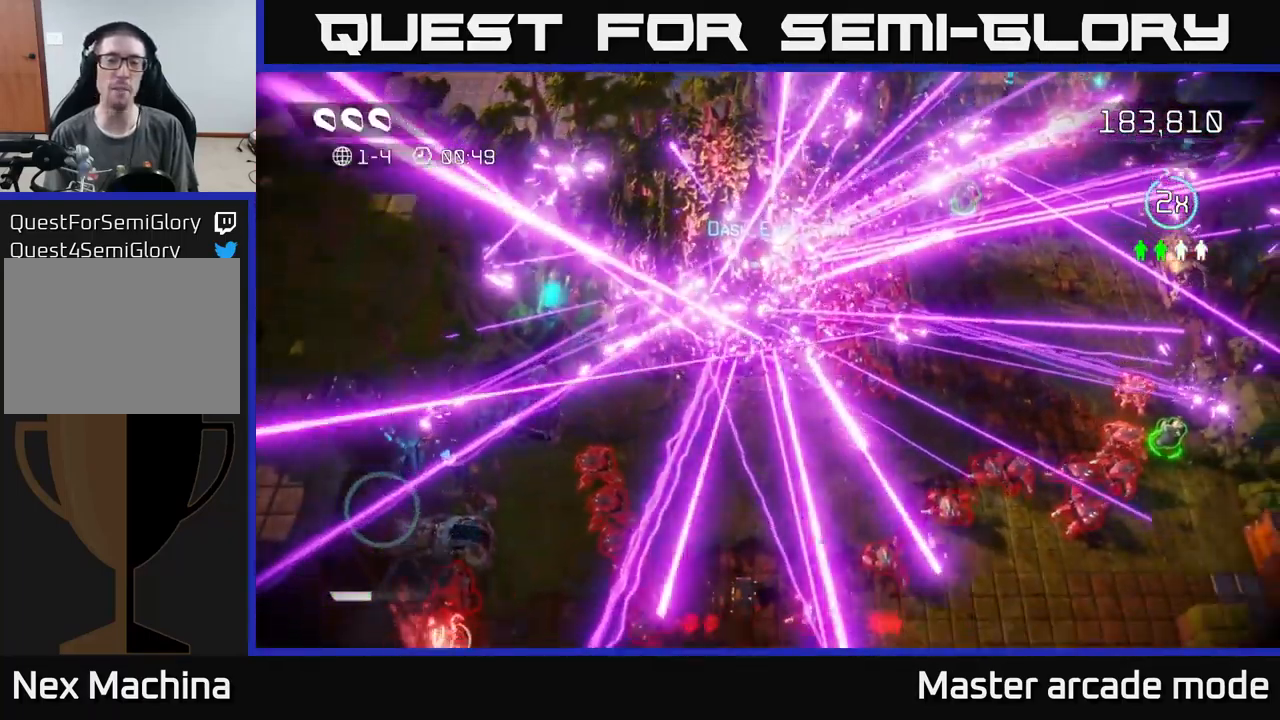
{"buttons": [], "left_stick": "center", "right_stick": "center", "events": []}
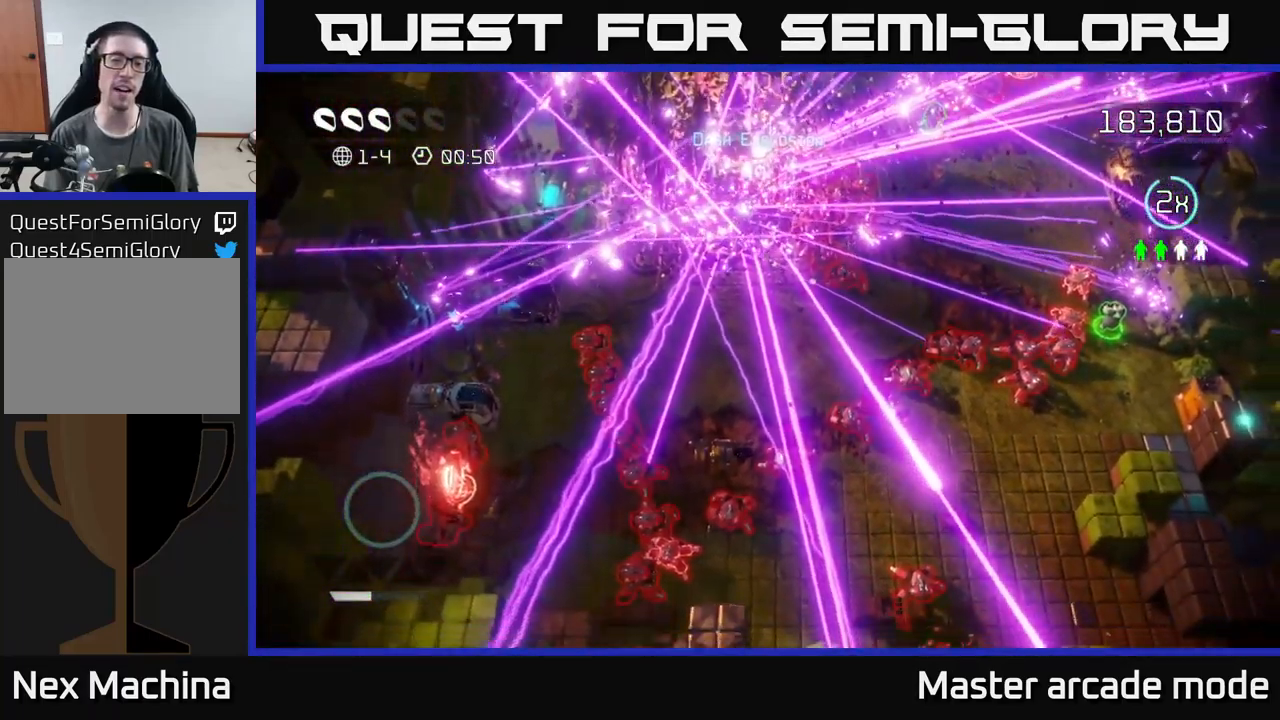
{"buttons": [], "left_stick": "up", "right_stick": "up", "events": [[17, "right_stick", "up"], [267, "left_stick", "up"]]}
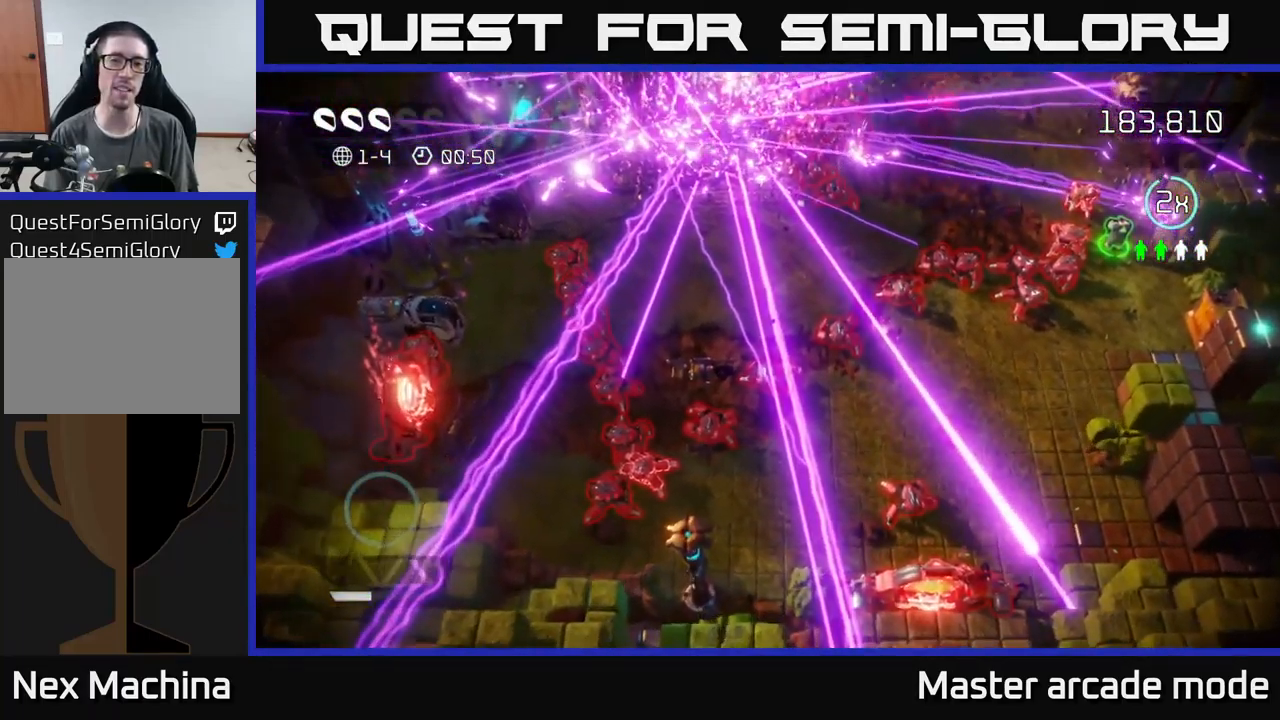
{"buttons": [], "left_stick": "up-left", "right_stick": "up", "events": [[467, "left_stick", "up-left"]]}
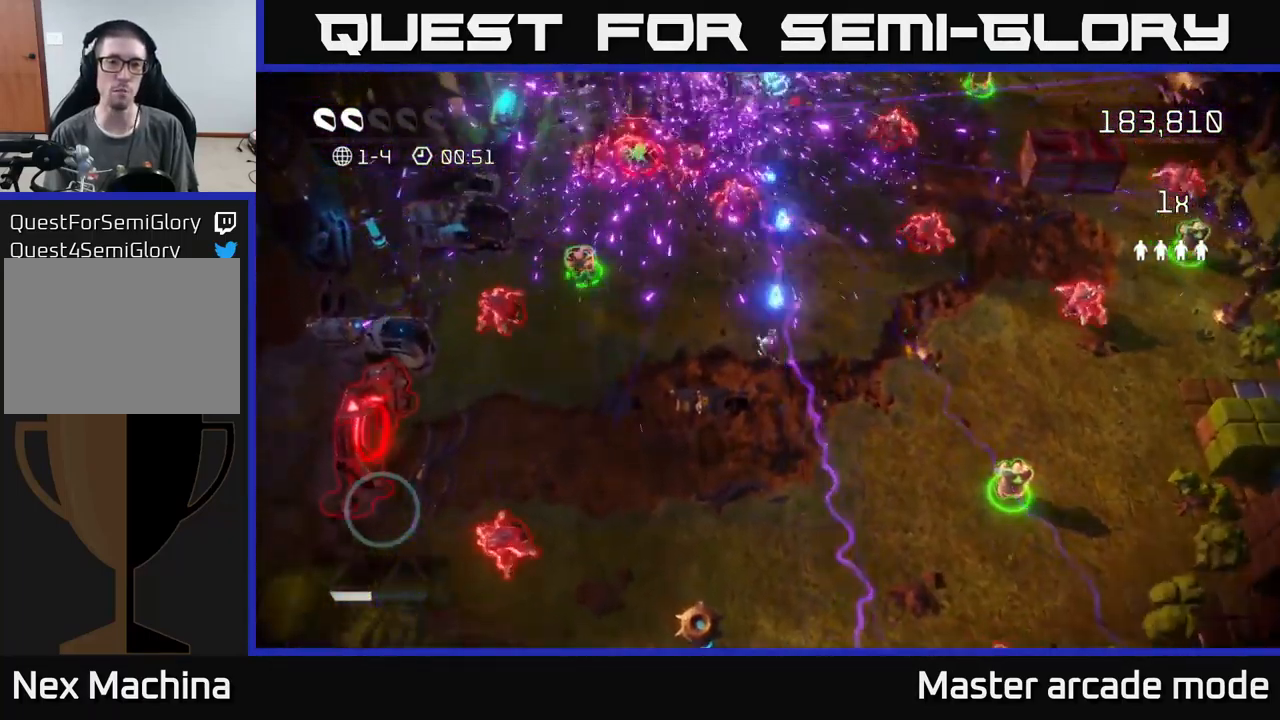
{"buttons": [], "left_stick": "up-right", "right_stick": "up", "events": [[217, "left_stick", "up"], [350, "left_stick", "up-right"]]}
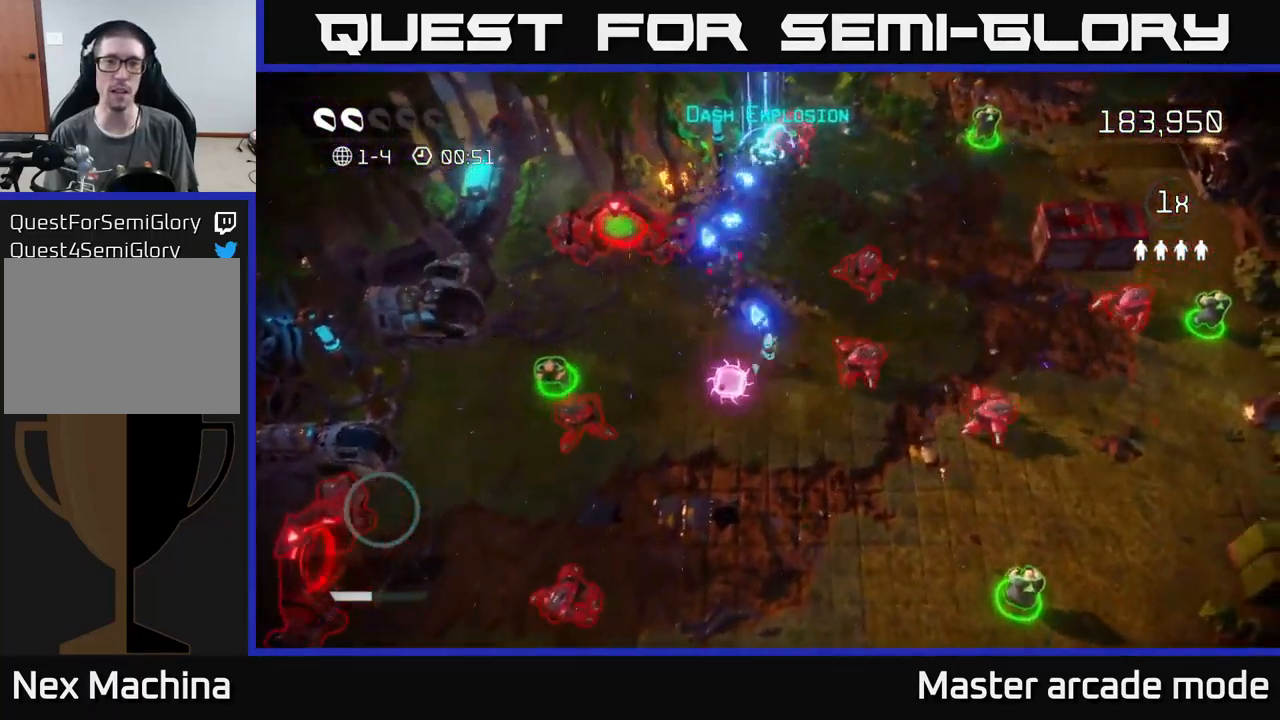
{"buttons": [], "left_stick": "up", "right_stick": "up", "events": [[17, "left_stick", "up"], [250, "left_stick", "up-right"], [483, "left_stick", "up"]]}
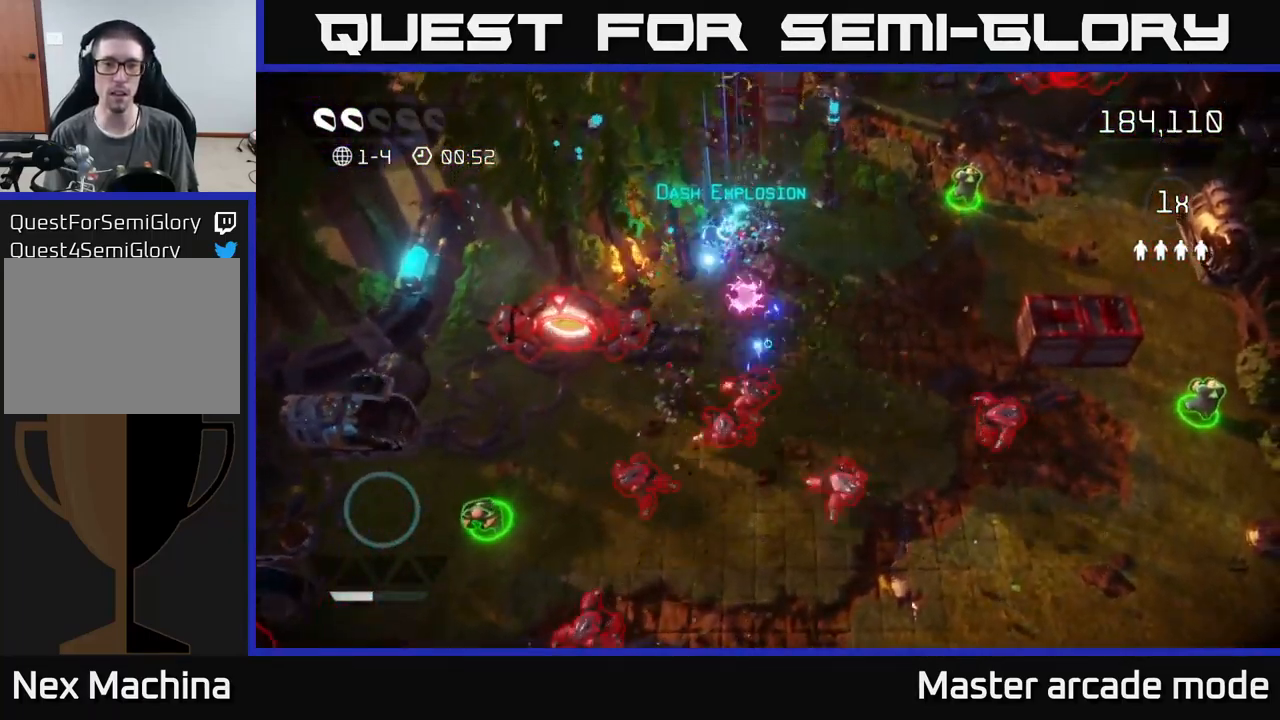
{"buttons": [], "left_stick": "up", "right_stick": "left", "events": [[183, "right_stick", "down-left"], [300, "right_stick", "left"]]}
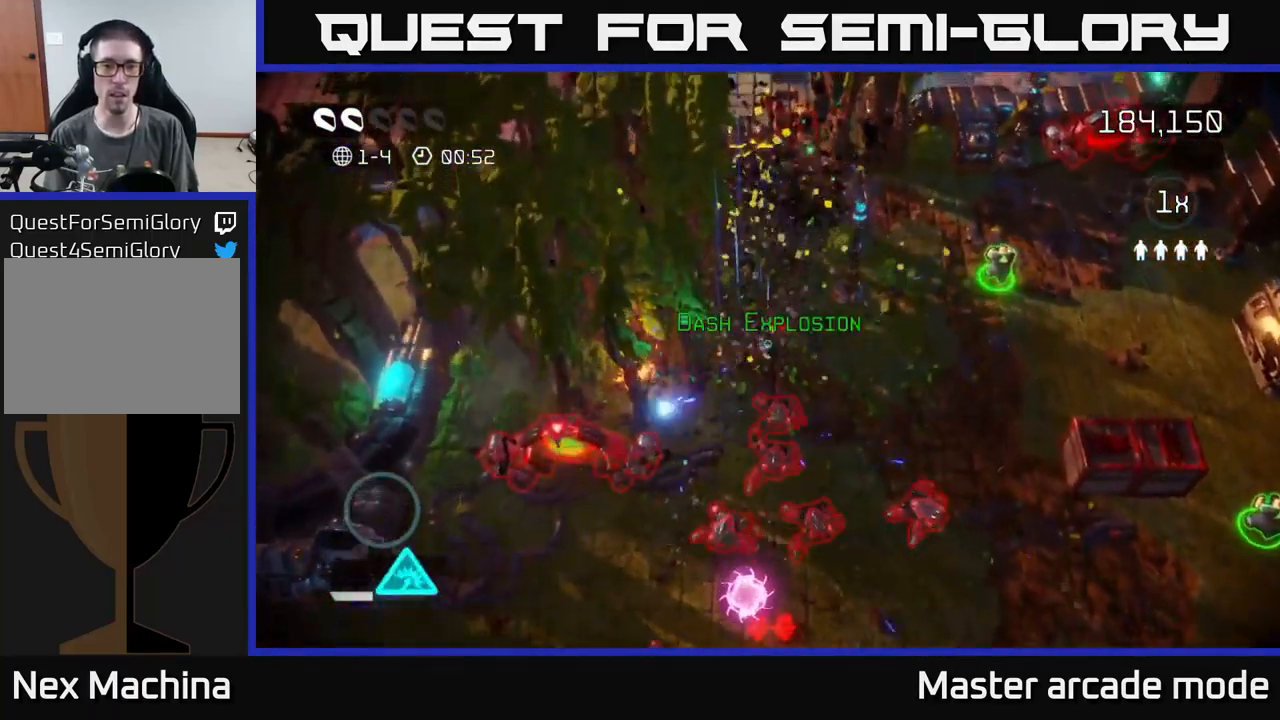
{"buttons": [], "left_stick": "right", "right_stick": "down-left", "events": [[83, "right_stick", "down"], [117, "left_stick", "right"], [300, "right_stick", "down-left"]]}
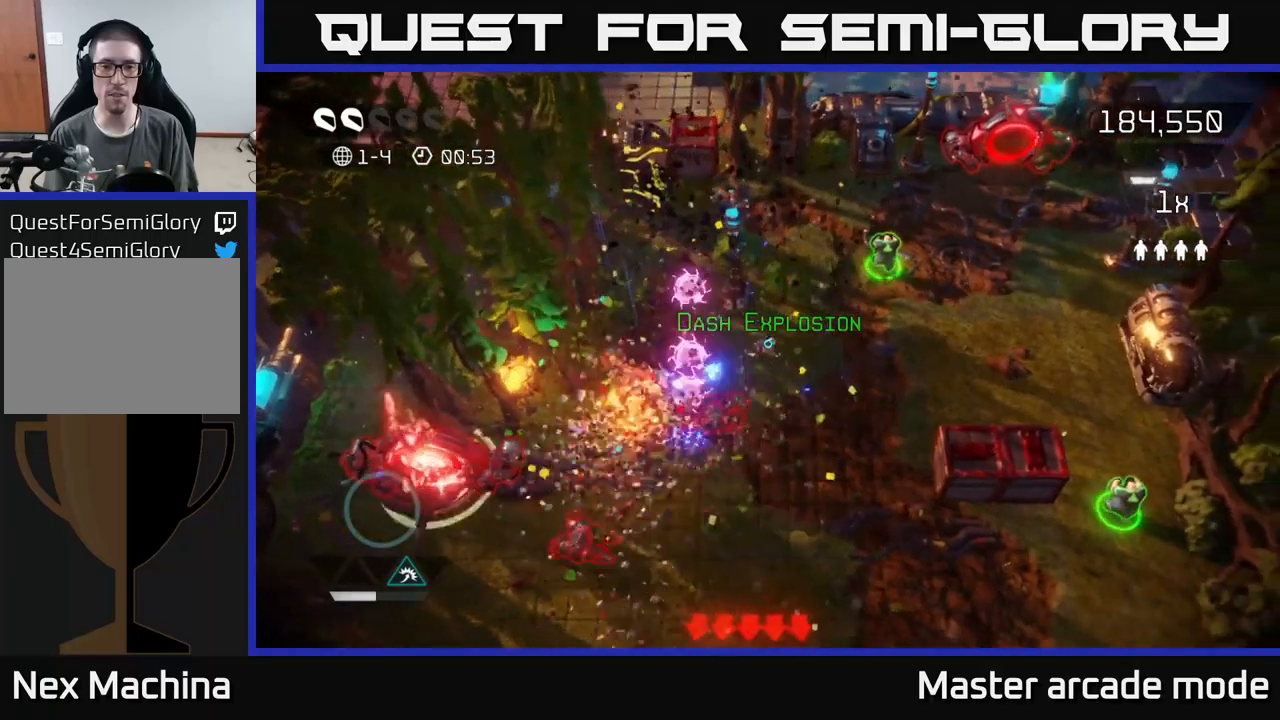
{"buttons": [], "left_stick": "right", "right_stick": "up-left", "events": [[134, "right_stick", "up-left"]]}
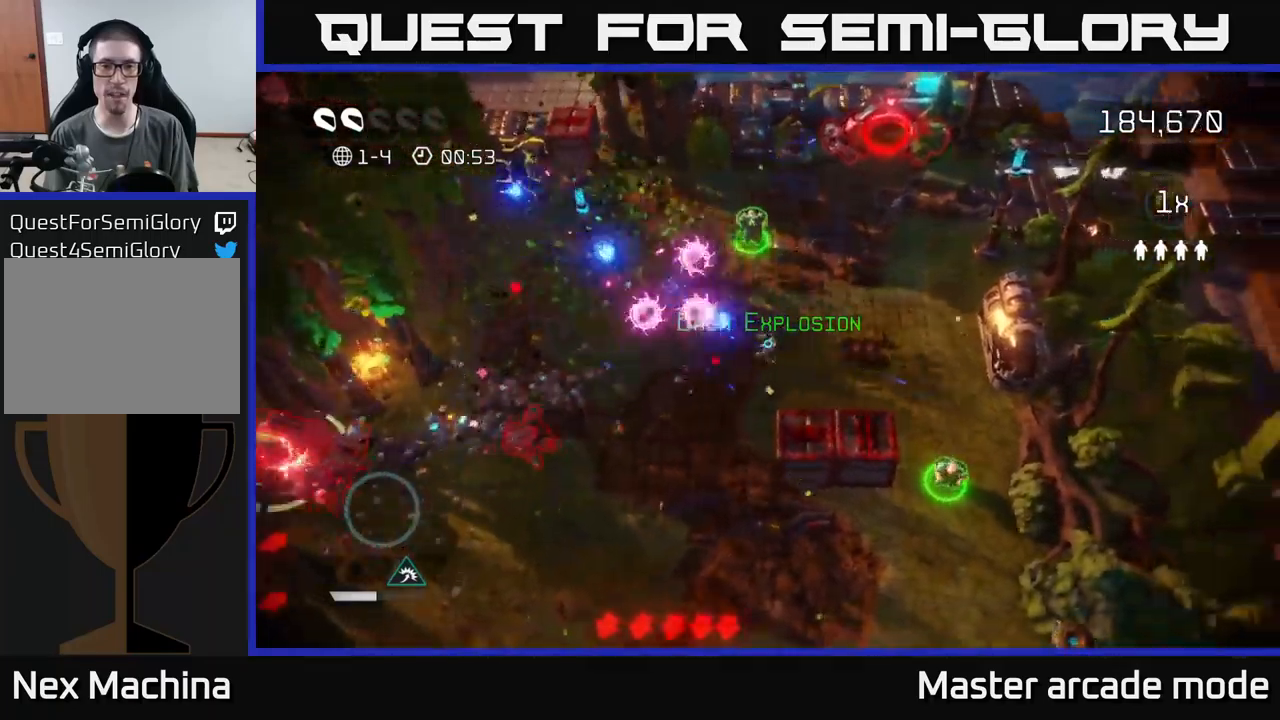
{"buttons": [], "left_stick": "down-right", "right_stick": "down", "events": [[300, "right_stick", "down-left"], [350, "right_stick", "down"], [367, "left_stick", "down-right"]]}
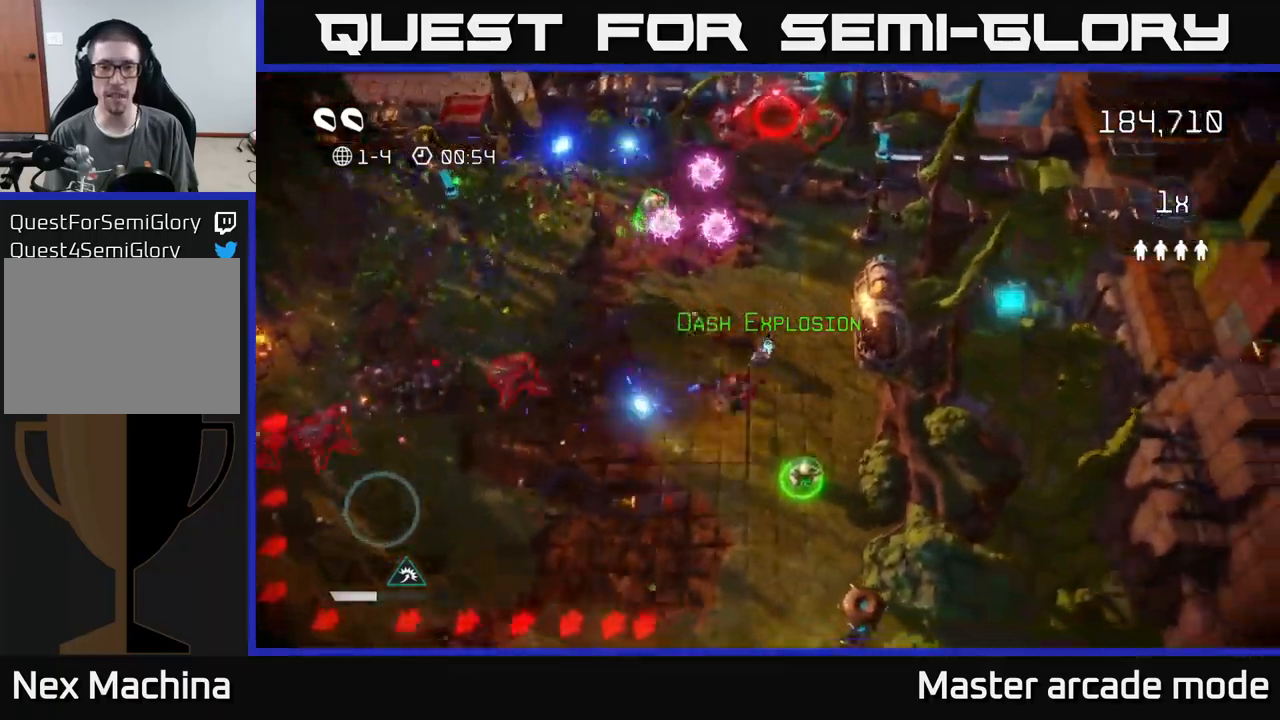
{"buttons": [], "left_stick": "down", "right_stick": "up-left", "events": [[117, "right_stick", "left"], [167, "right_stick", "up-left"], [184, "left_stick", "down"]]}
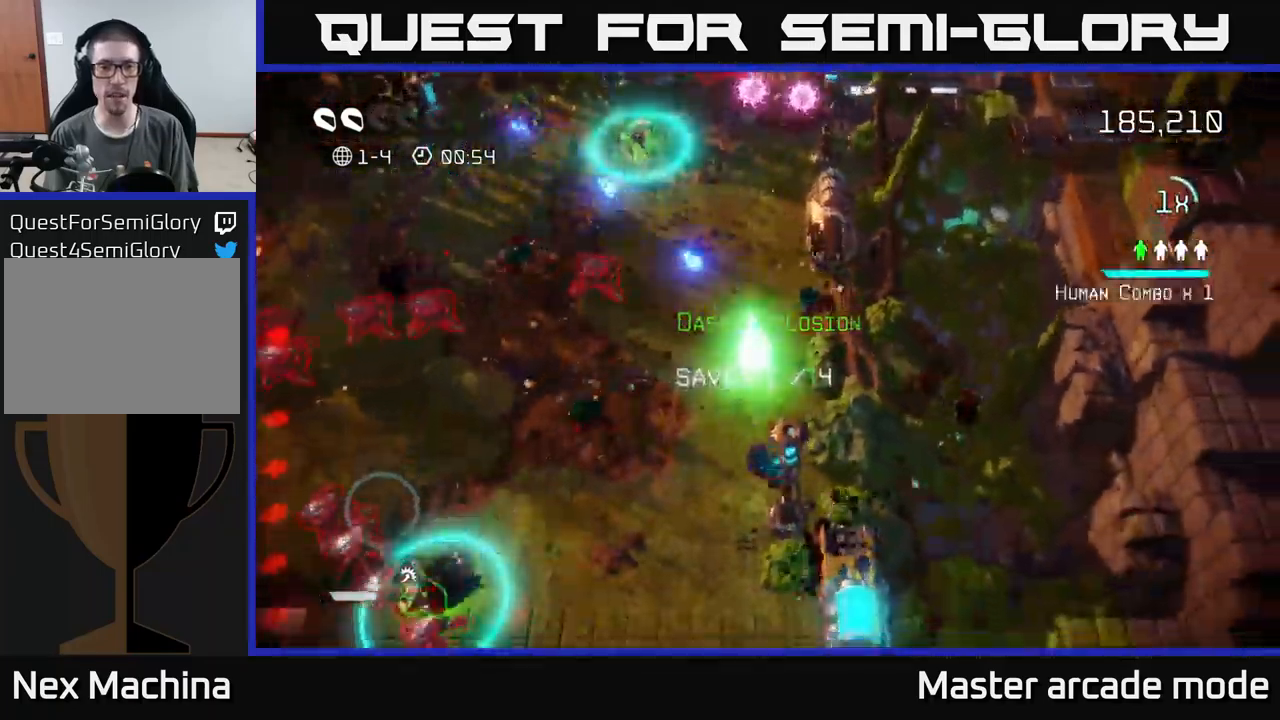
{"buttons": [], "left_stick": "up", "right_stick": "left", "events": [[167, "left_stick", "up-left"], [300, "left_stick", "up"], [350, "right_stick", "left"]]}
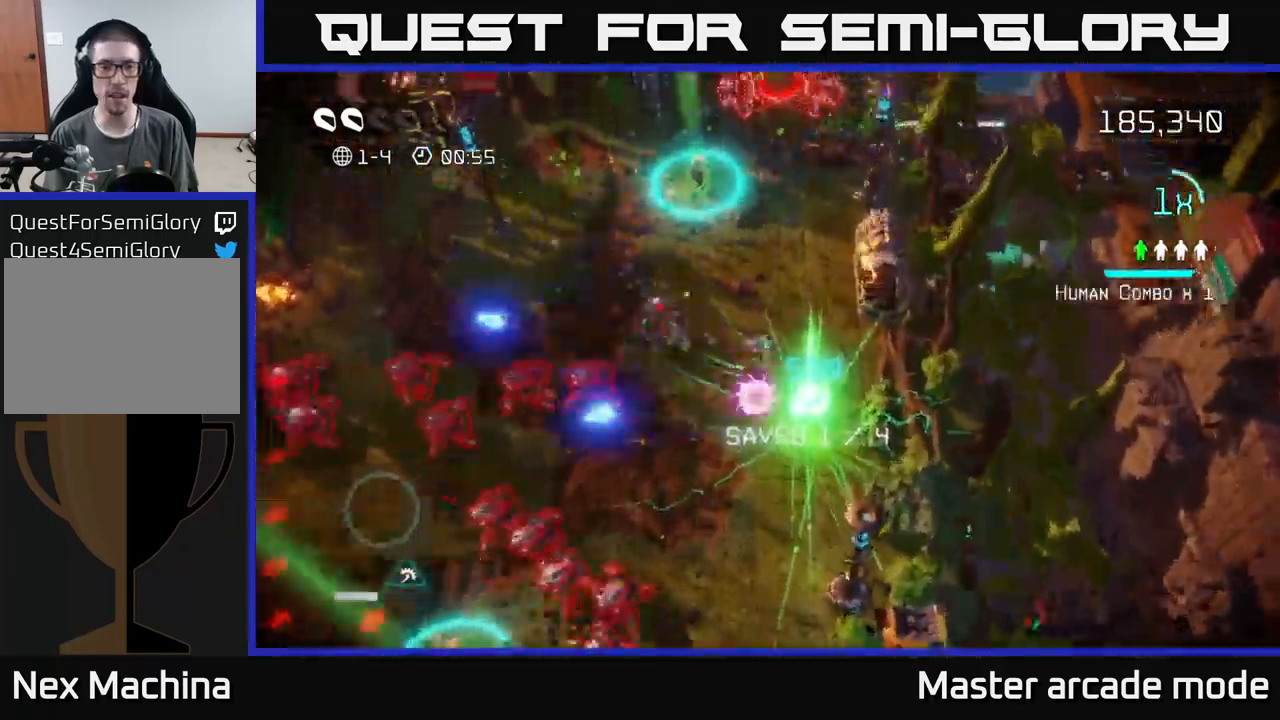
{"buttons": [], "left_stick": "up-left", "right_stick": "up-left", "events": [[150, "left_stick", "up-left"], [417, "right_stick", "up-left"]]}
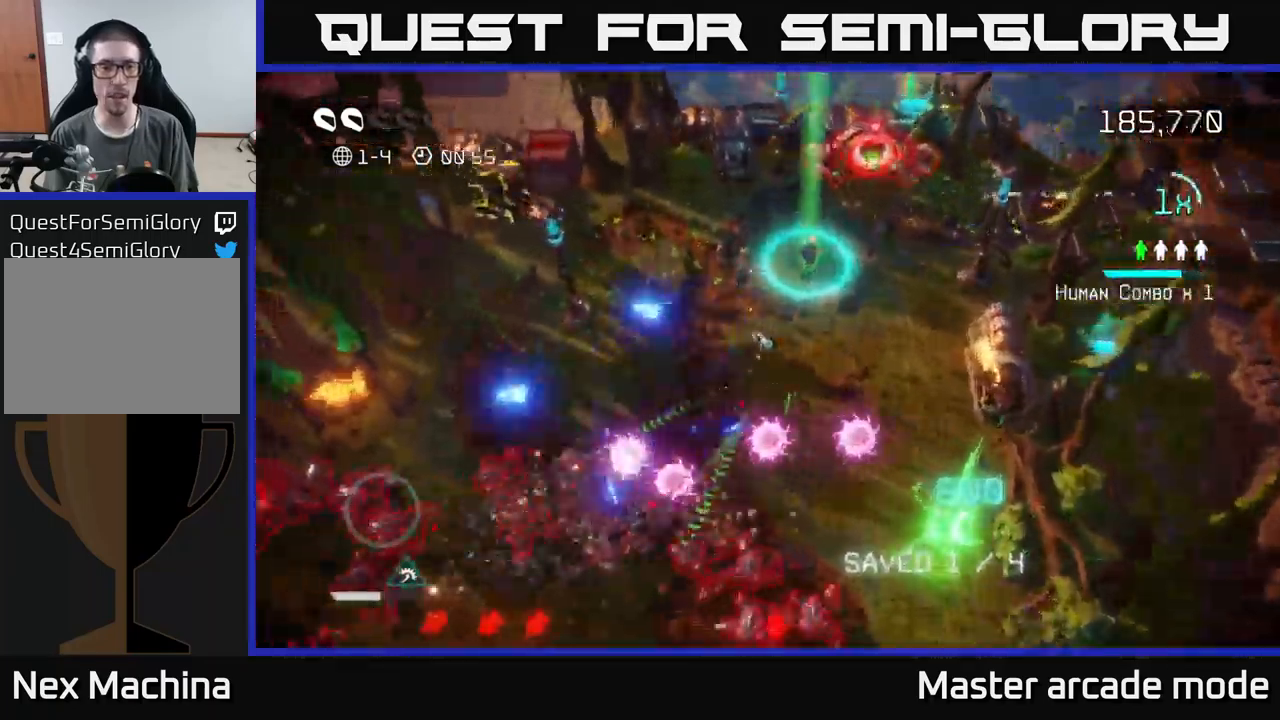
{"buttons": ["L2"], "left_stick": "up-left", "right_stick": "up-left", "events": [[450, "L2", "down"]]}
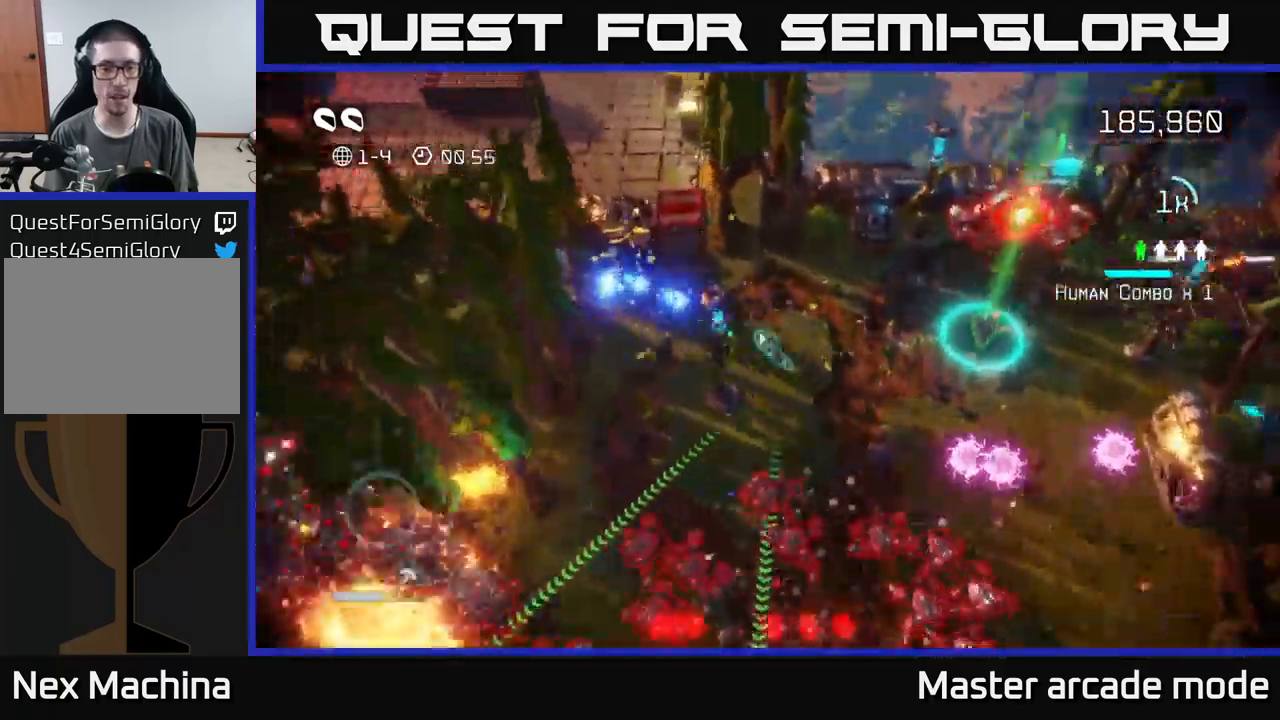
{"buttons": [], "left_stick": "down-left", "right_stick": "right", "events": [[167, "L2", "up"], [367, "left_stick", "down-left"], [417, "right_stick", "right"]]}
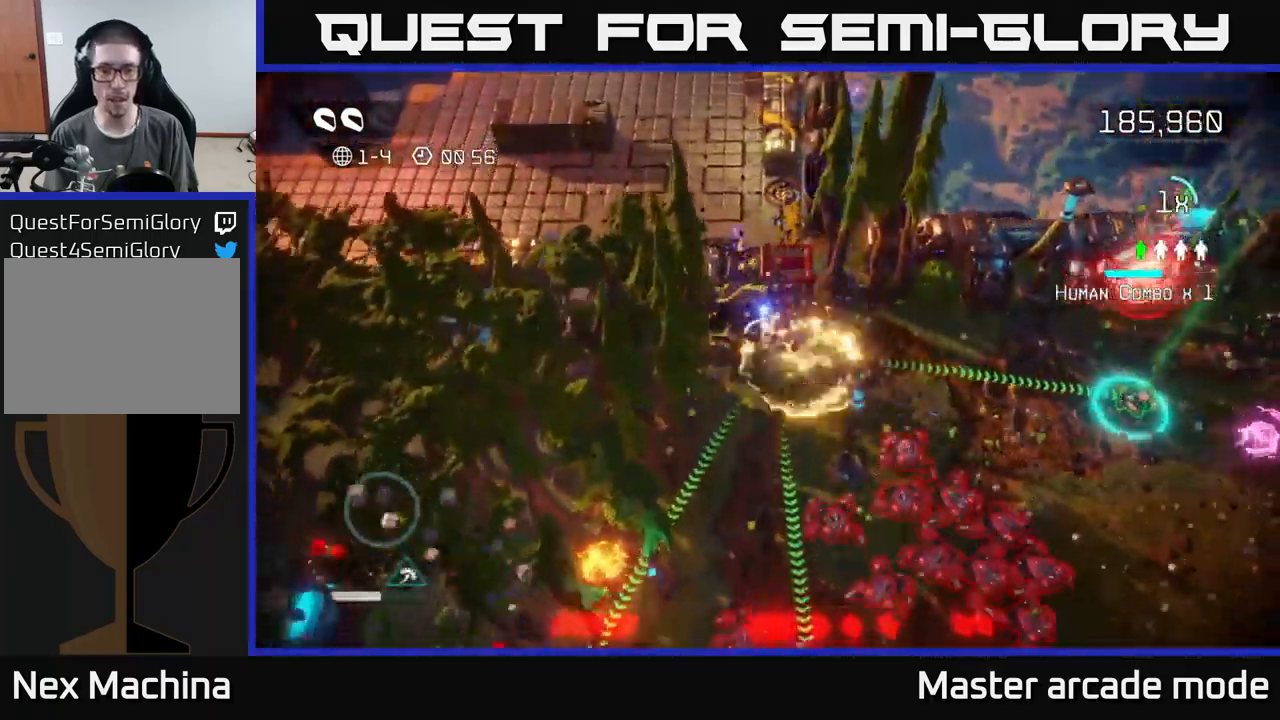
{"buttons": [], "left_stick": "down", "right_stick": "right", "events": [[50, "right_stick", "down-right"], [367, "left_stick", "down"], [467, "right_stick", "right"]]}
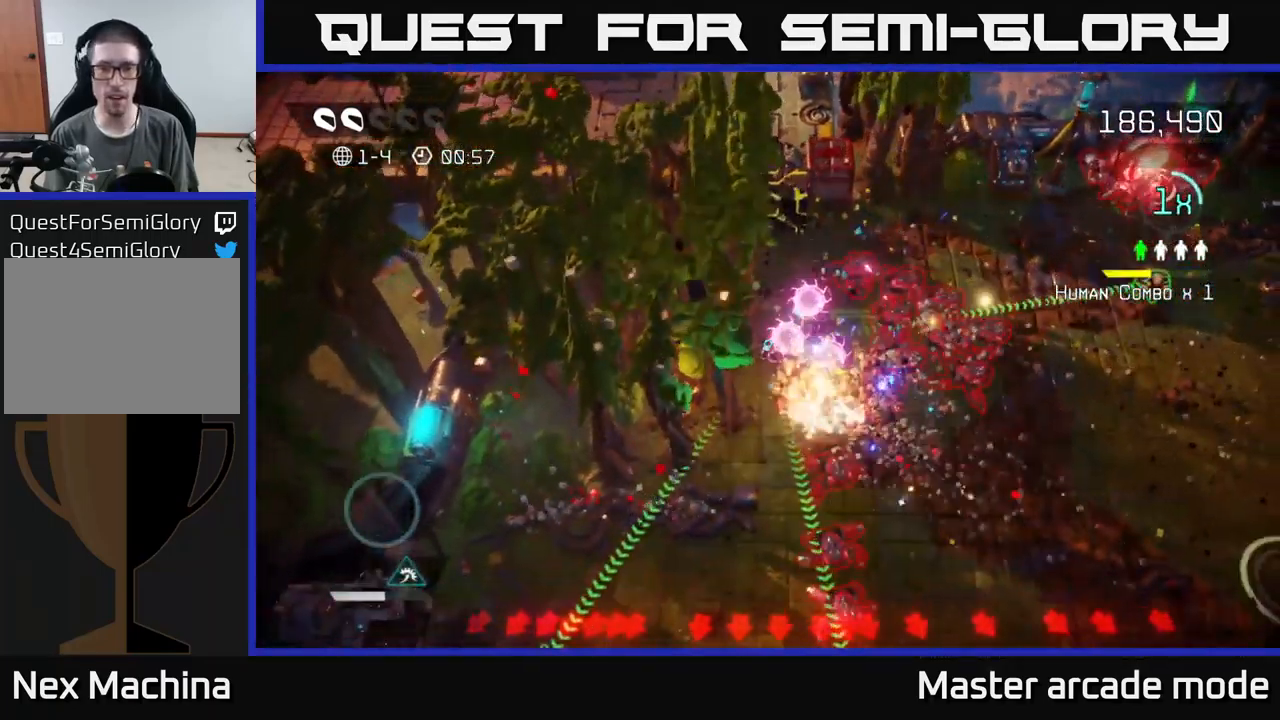
{"buttons": [], "left_stick": "down", "right_stick": "up-right", "events": [[34, "L2", "down"], [250, "L2", "up"], [367, "right_stick", "up-right"]]}
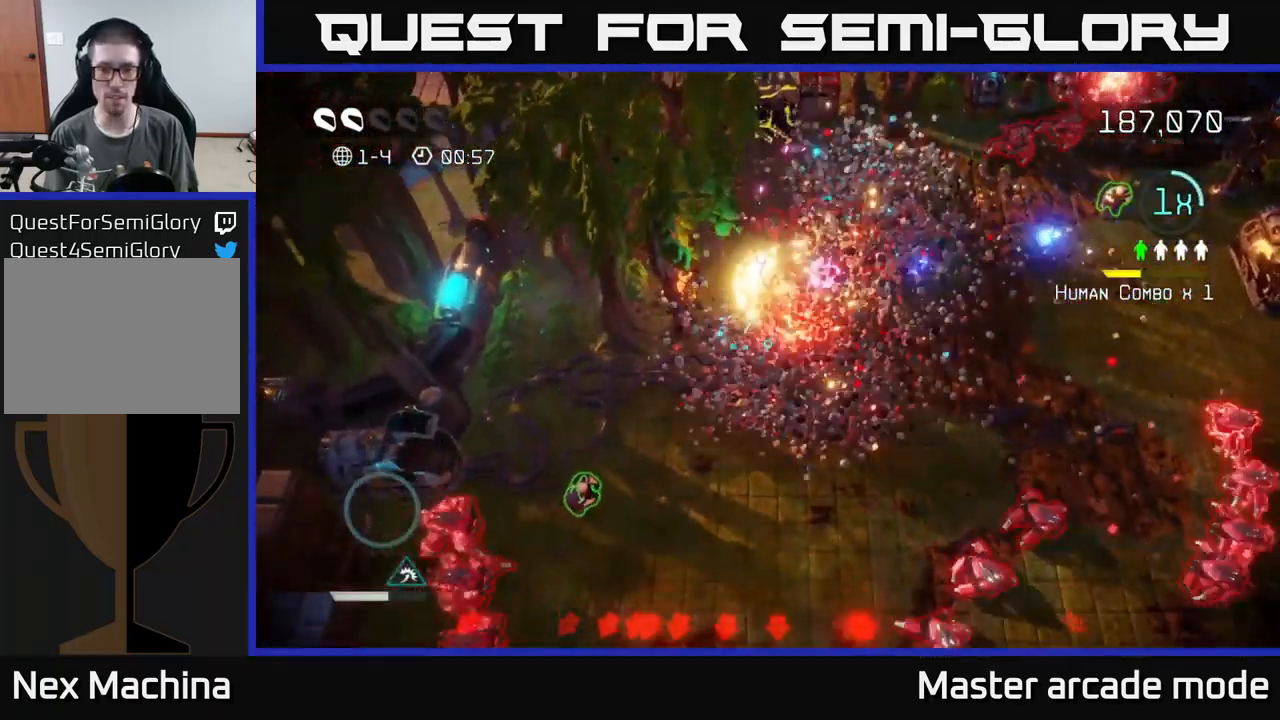
{"buttons": [], "left_stick": "down", "right_stick": "up", "events": [[34, "right_stick", "right"], [250, "right_stick", "up"]]}
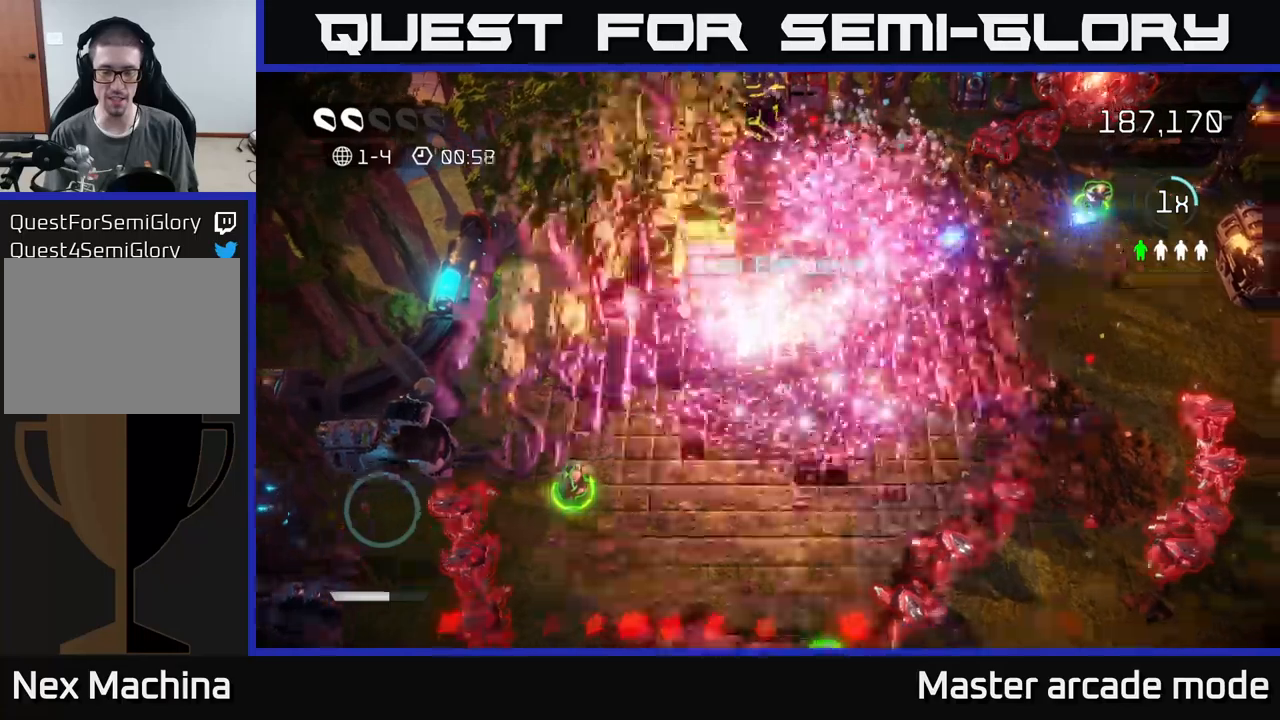
{"buttons": [], "left_stick": "center", "right_stick": "center", "events": [[67, "right_stick", "center"], [167, "left_stick", "center"], [217, "A", "down"], [300, "A", "up"], [417, "A", "down"], [500, "A", "up"]]}
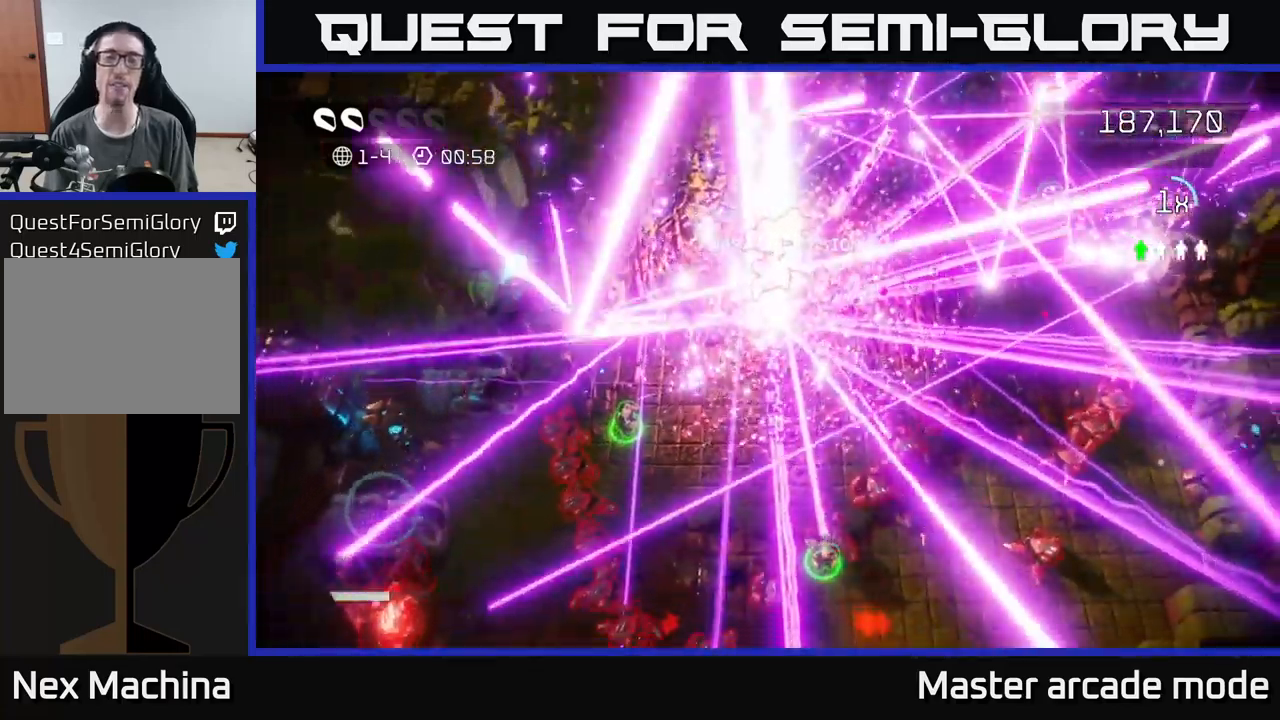
{"buttons": [], "left_stick": "center", "right_stick": "center", "events": [[83, "A", "down"], [150, "A", "up"], [233, "A", "down"], [317, "A", "up"], [433, "A", "down"], [500, "A", "up"]]}
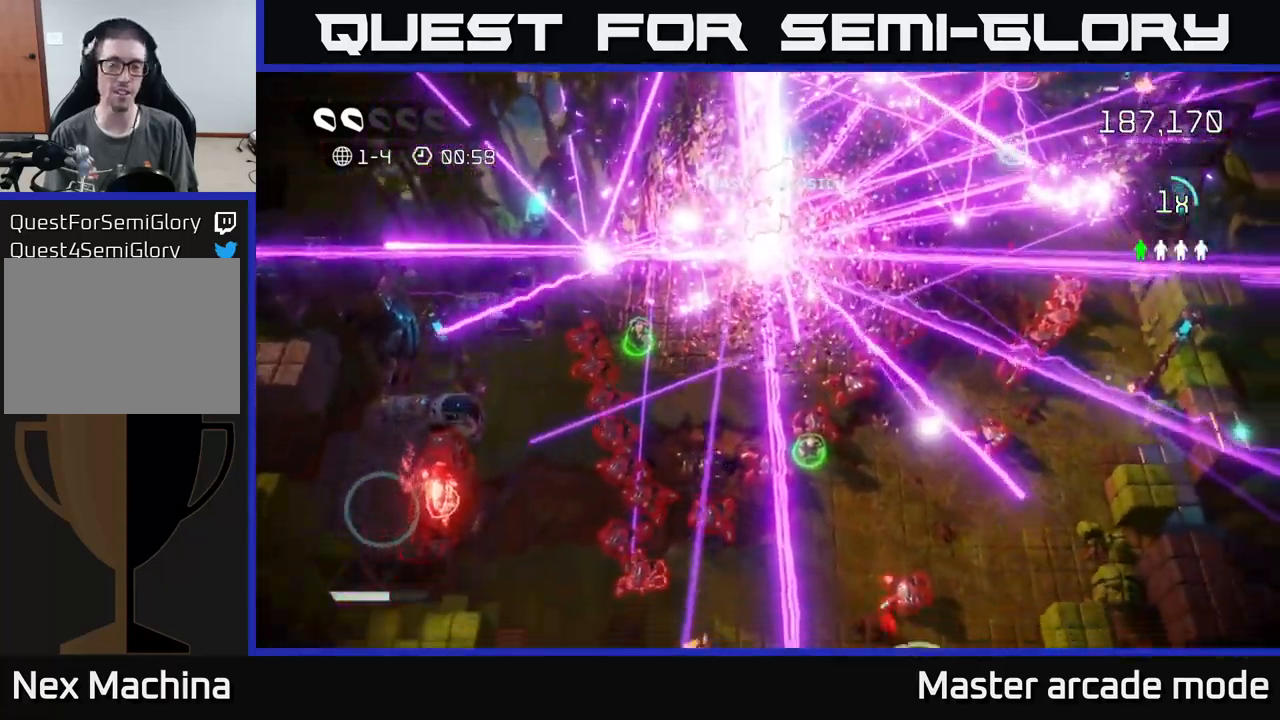
{"buttons": ["A"], "left_stick": "down-left", "right_stick": "center", "events": [[83, "A", "down"], [200, "A", "up"], [283, "A", "down"], [367, "left_stick", "down-left"], [400, "A", "up"], [467, "A", "down"]]}
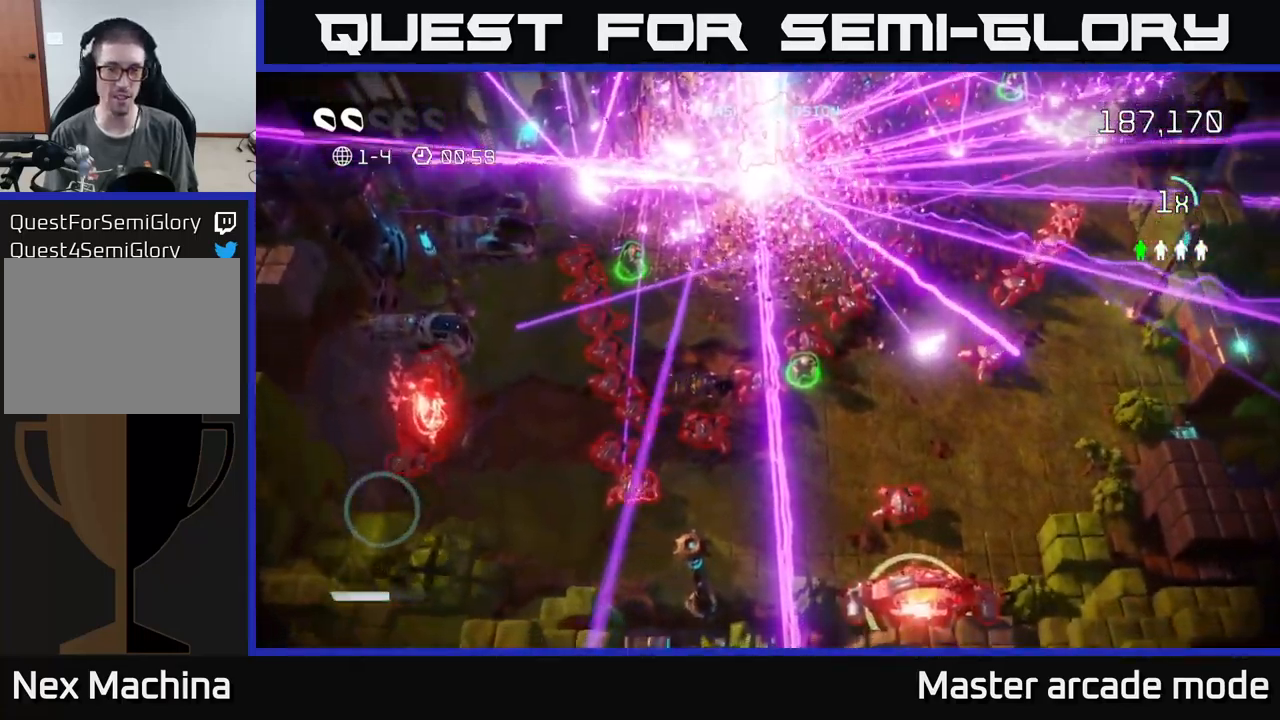
{"buttons": [], "left_stick": "right", "right_stick": "up-left", "events": [[67, "A", "up"], [233, "left_stick", "right"], [333, "right_stick", "up-left"]]}
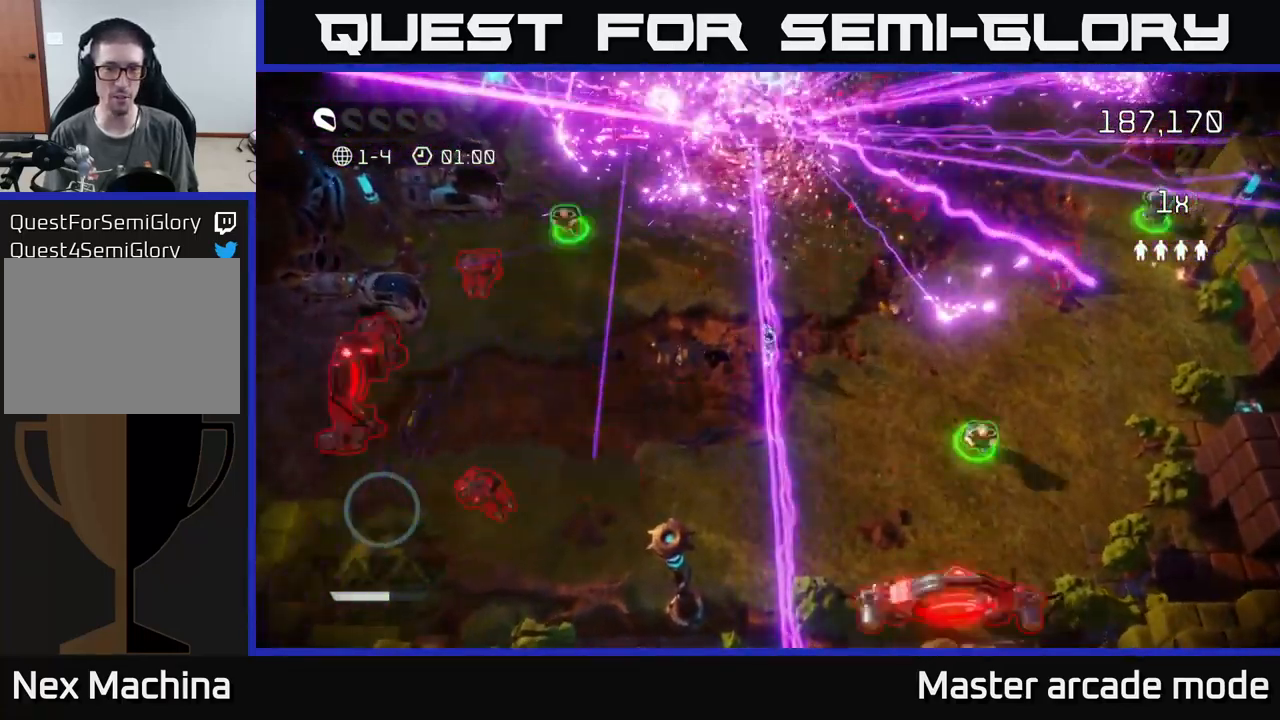
{"buttons": [], "left_stick": "left", "right_stick": "up-left", "events": [[283, "left_stick", "down"], [333, "left_stick", "down-left"], [433, "left_stick", "left"]]}
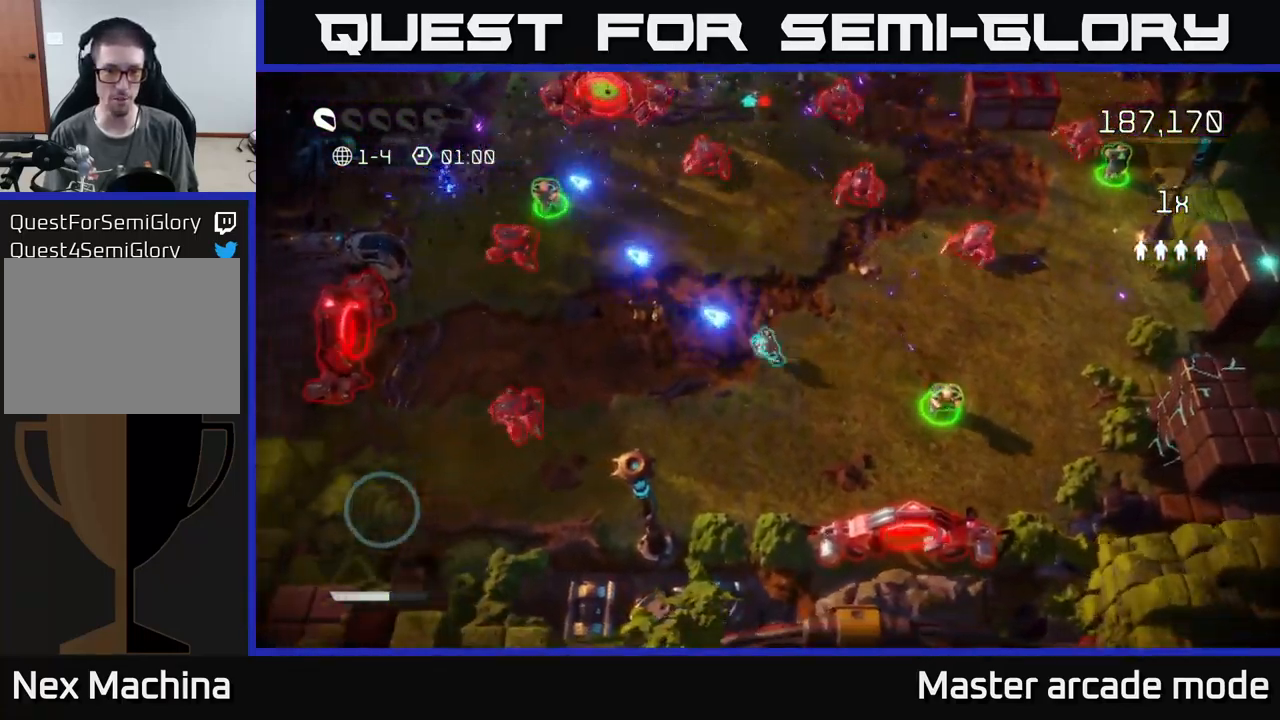
{"buttons": [], "left_stick": "down-left", "right_stick": "up-left", "events": [[183, "right_stick", "down-left"], [217, "left_stick", "down"], [333, "right_stick", "up-left"], [467, "left_stick", "down-left"]]}
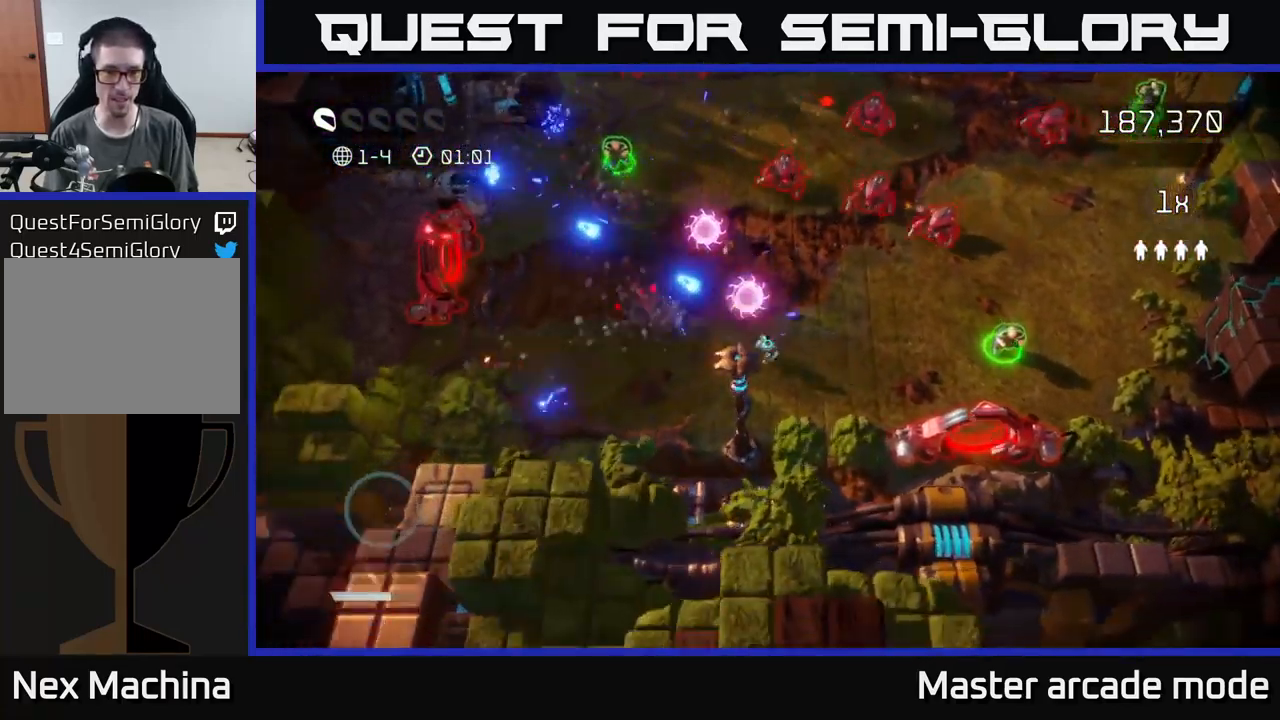
{"buttons": [], "left_stick": "up-left", "right_stick": "right", "events": [[117, "left_stick", "left"], [183, "right_stick", "up-right"], [300, "left_stick", "up-left"], [450, "right_stick", "right"]]}
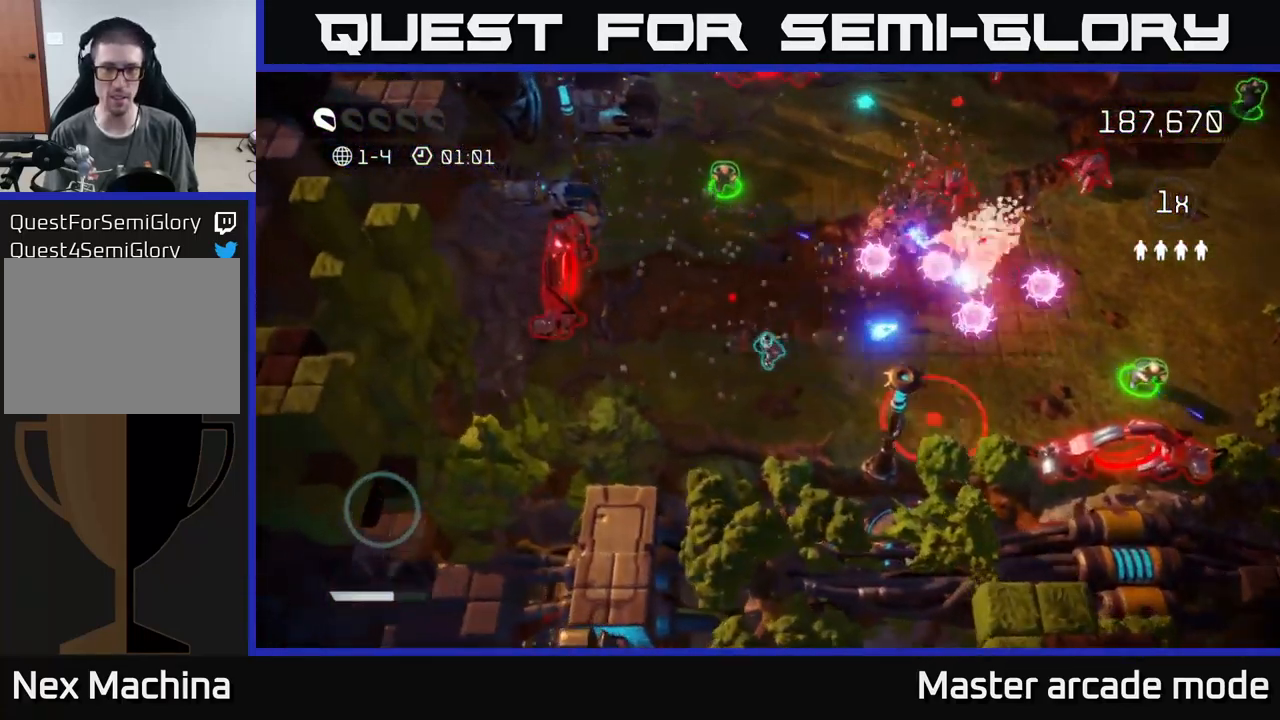
{"buttons": [], "left_stick": "up", "right_stick": "down-right", "events": [[50, "left_stick", "up"], [100, "right_stick", "down-right"]]}
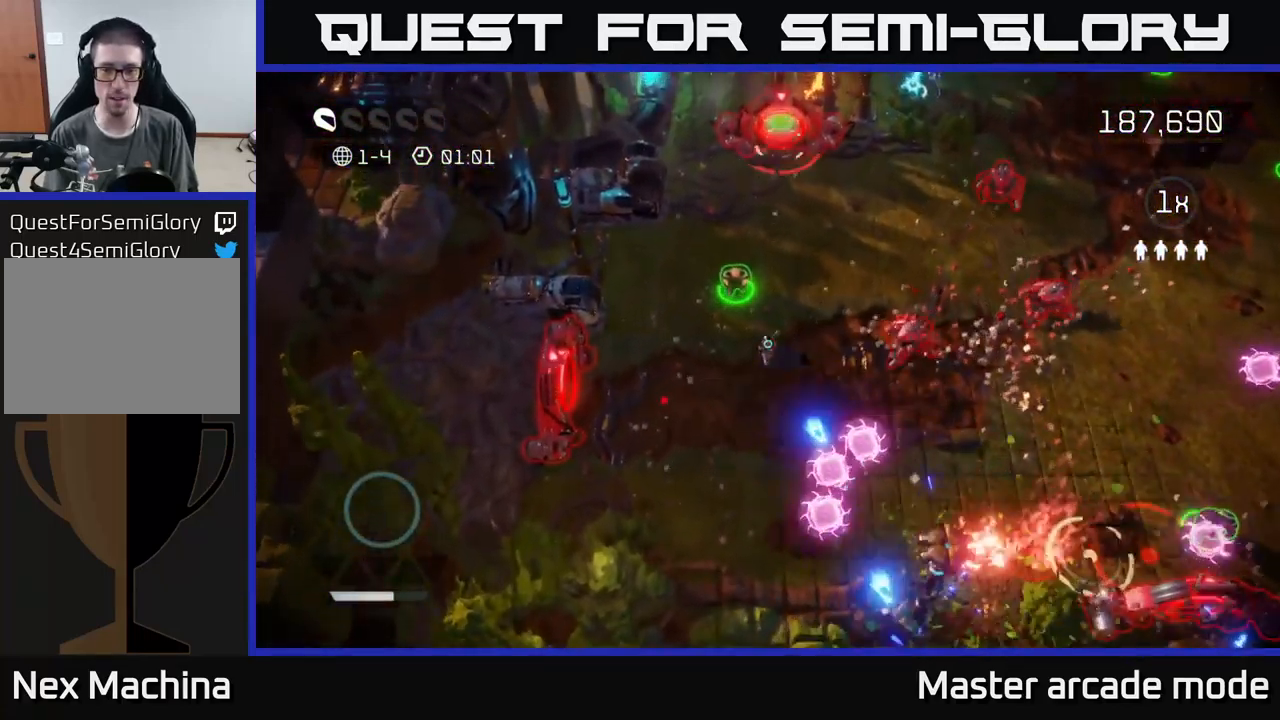
{"buttons": [], "left_stick": "up-right", "right_stick": "right", "events": [[17, "left_stick", "center"], [67, "left_stick", "down-left"], [183, "left_stick", "up-left"], [200, "right_stick", "right"], [233, "left_stick", "up"], [333, "right_stick", "down-right"], [433, "right_stick", "right"], [483, "left_stick", "up-right"]]}
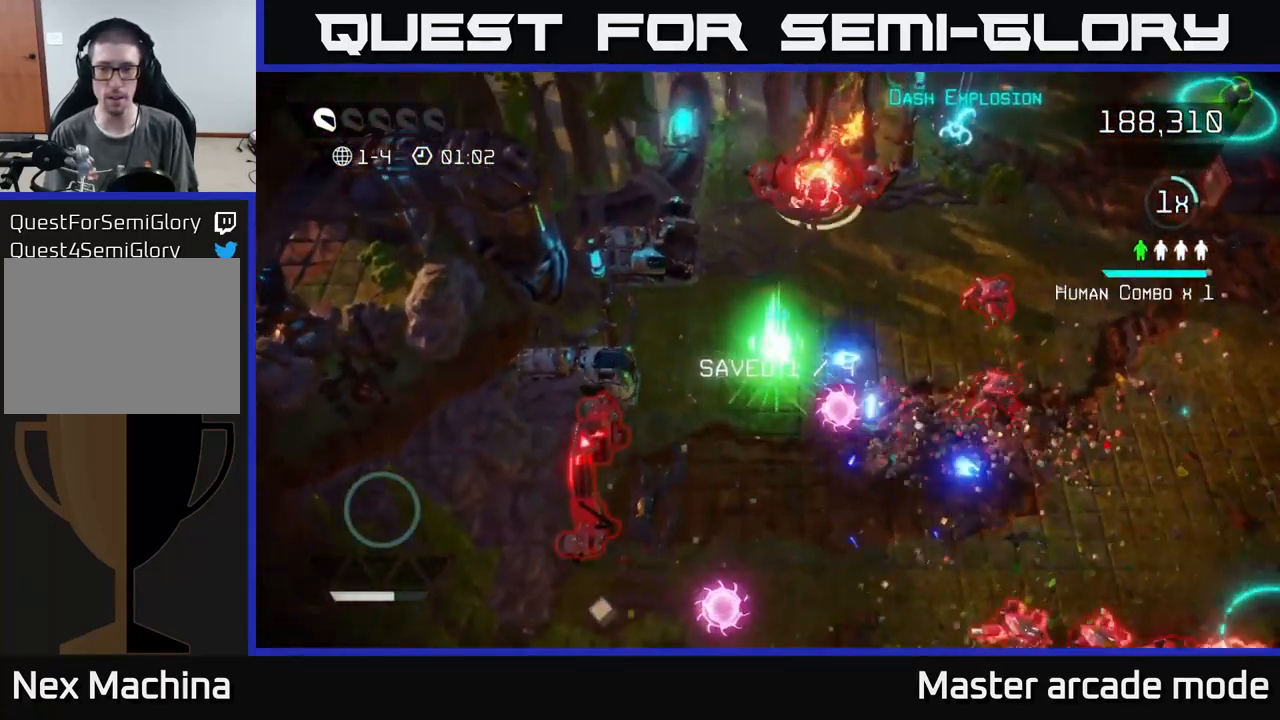
{"buttons": [], "left_stick": "up-right", "right_stick": "up-right", "events": [[367, "right_stick", "up-right"]]}
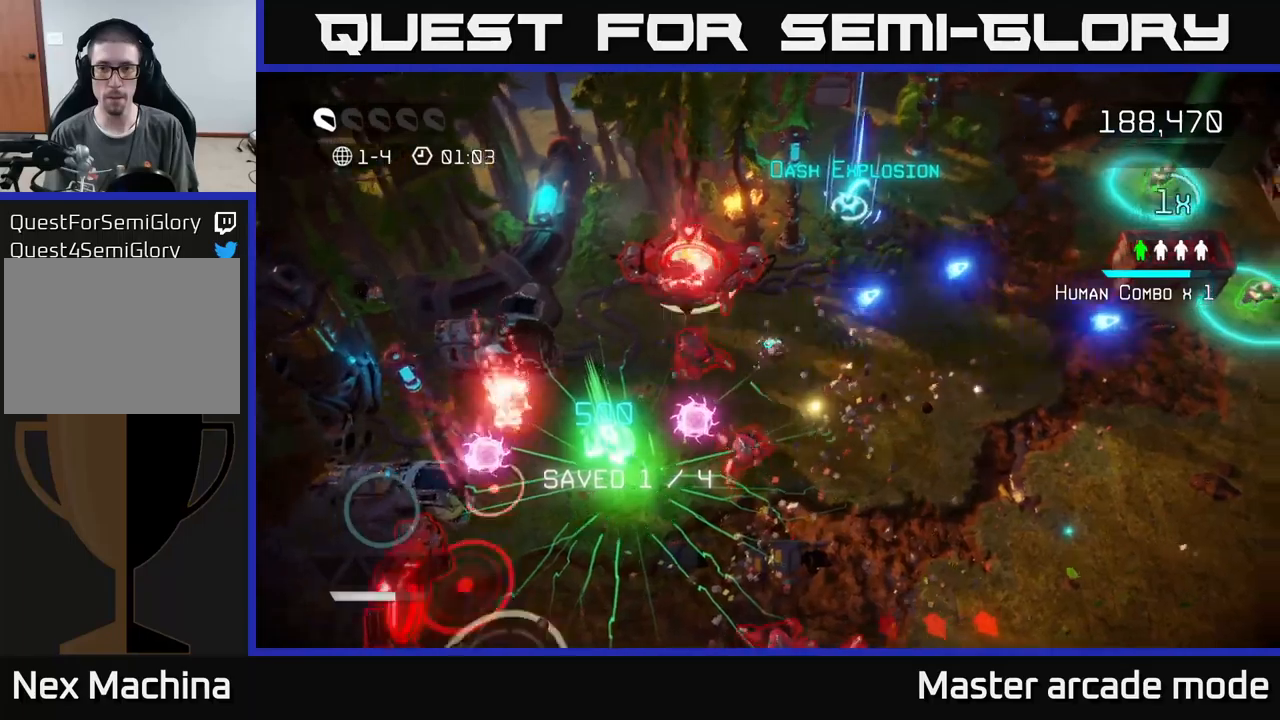
{"buttons": [], "left_stick": "up", "right_stick": "up", "events": [[83, "right_stick", "down-left"], [150, "right_stick", "down"], [300, "right_stick", "down-left"], [383, "left_stick", "up"], [450, "right_stick", "up-right"], [500, "right_stick", "up"]]}